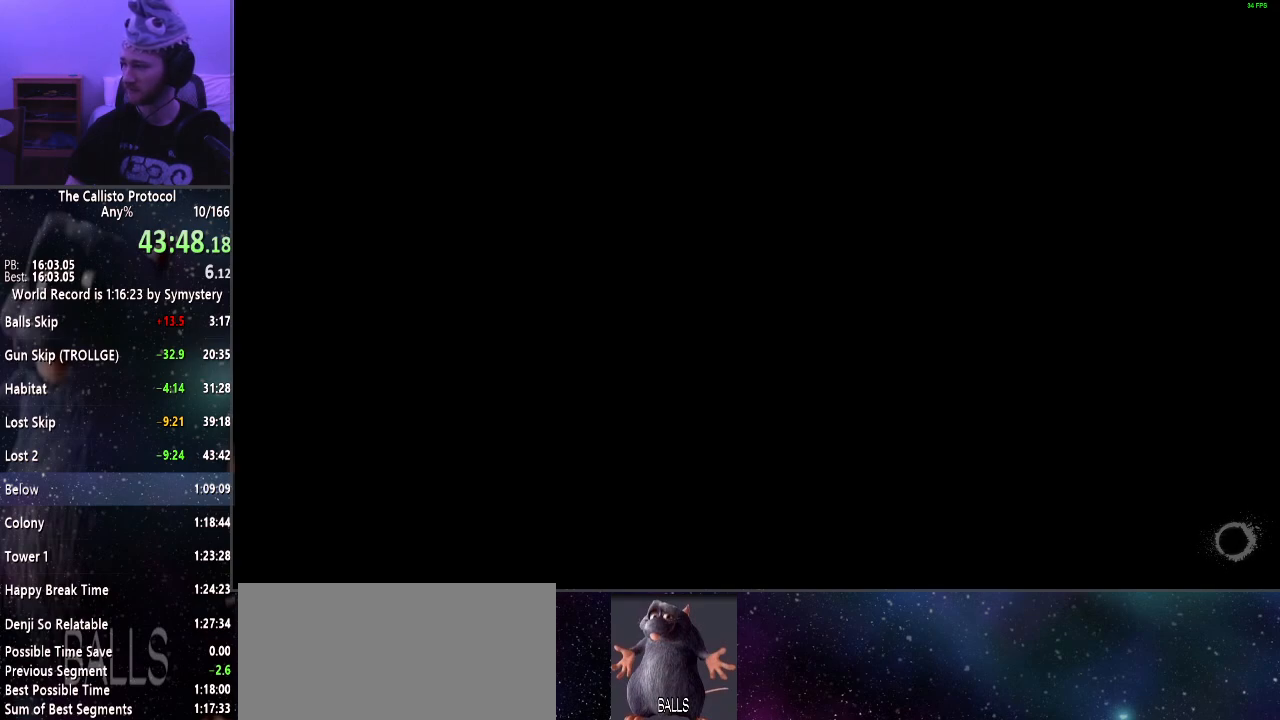
Gameplay with keyboard and mouse; each line is a JSON object with the keys and mouse buttons held at the frame after it. "events" lists presses ("down") and releases ("up") of "a", "alt", "c", "ctrl", "d", "e", "f", "q", "r", "s", "shift", "space", "tab", "v", "w", "x", "z", "mouse_left", "mouse_middle", "mouse_right", "mouse_wheel_up" and "mouse_wheel_down" between this image and that frame as [ms after this image, input, new state], when the widget could be followed in between. "mouse_left", "mouse_middle", "mouse_right", "mouse_wheel_up", "mouse_wheel_down" = the "left", "middle", "right", "wheel_up", "wheel_down" buttons of the "mouse" list. No other keys are recorded. Mouse movement is not recorded.
{"keys": ["w"], "mouse": ["right"], "events": [[350, "mouse_right", "down"], [350, "w", "down"]]}
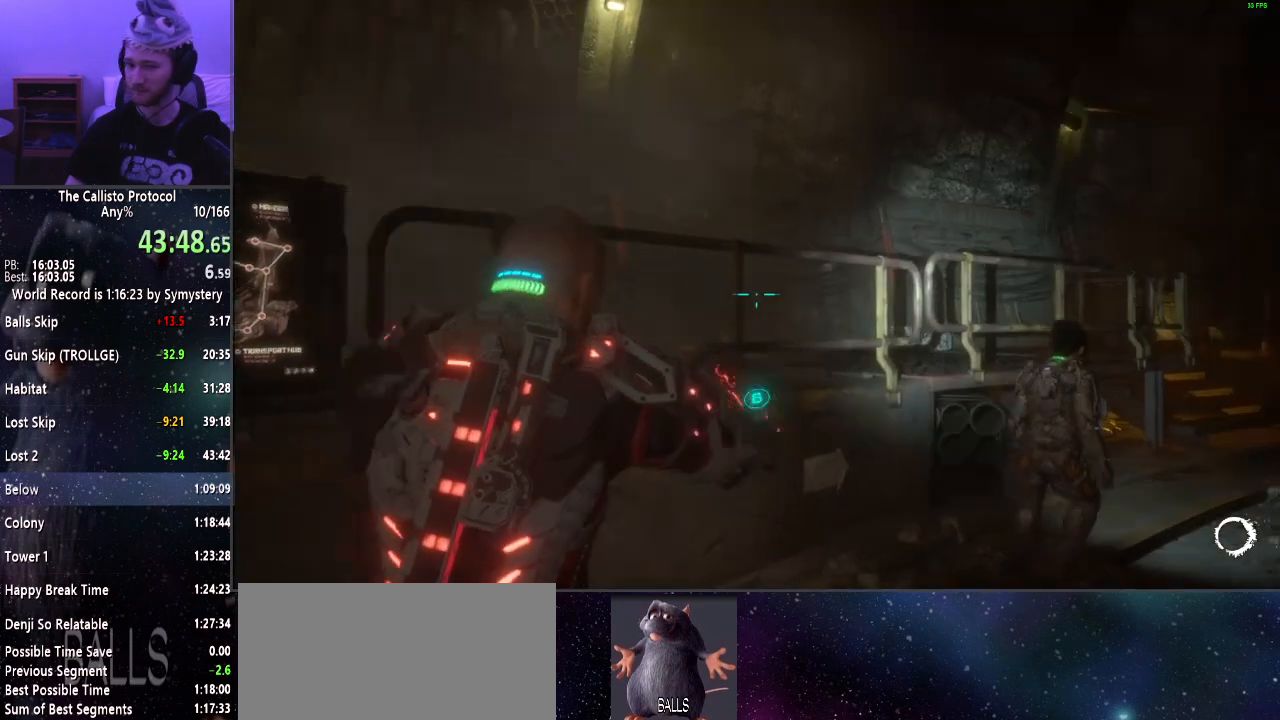
{"keys": ["w"], "mouse": ["right"], "events": []}
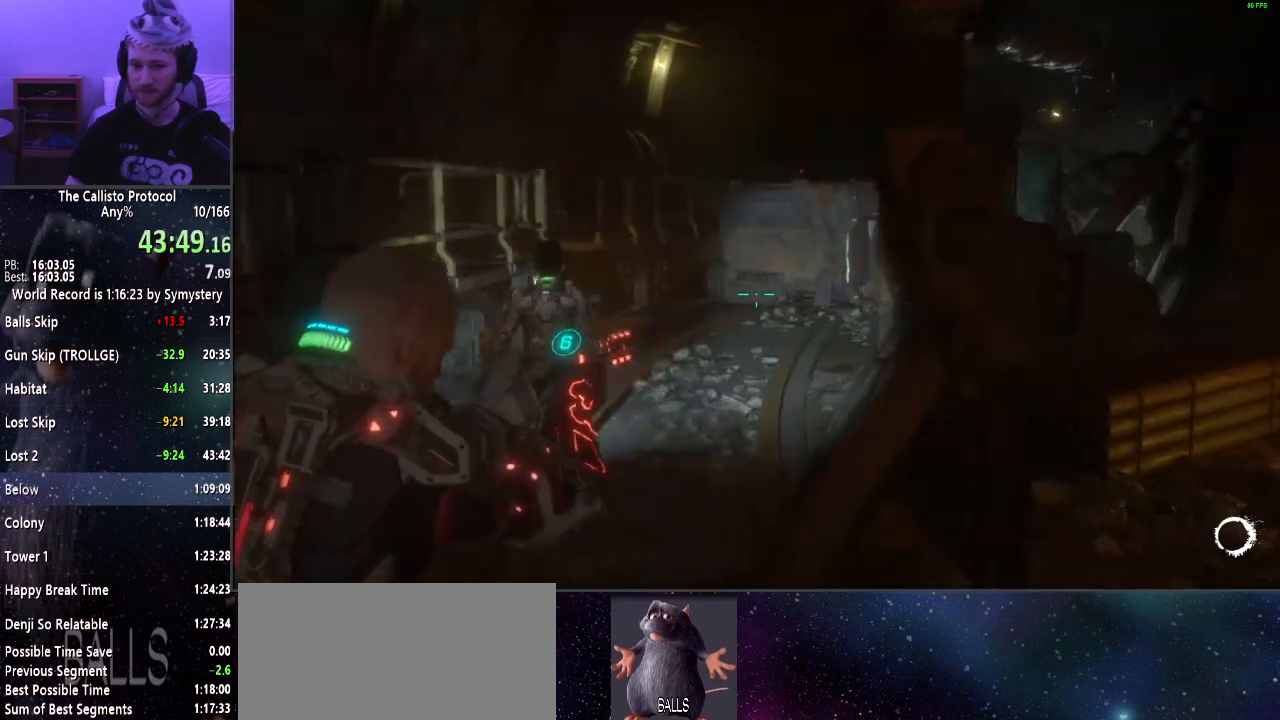
{"keys": ["w"], "mouse": ["right"], "events": []}
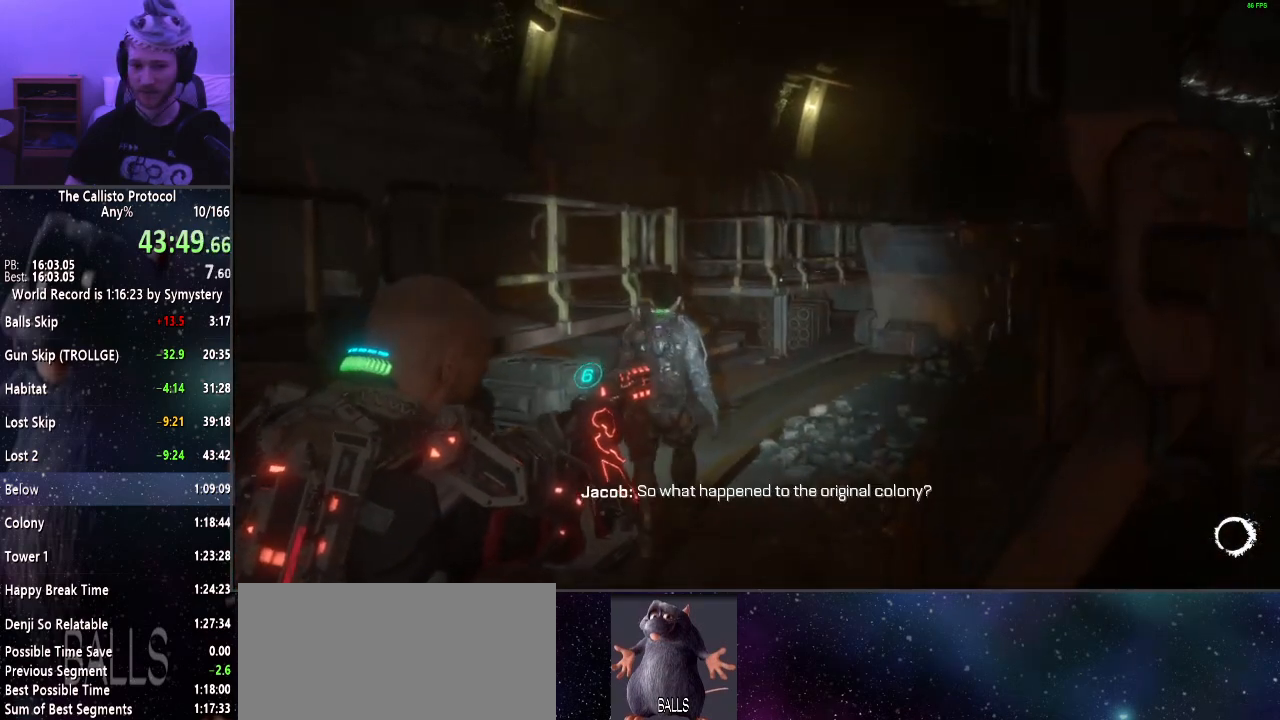
{"keys": ["w"], "mouse": ["right"], "events": []}
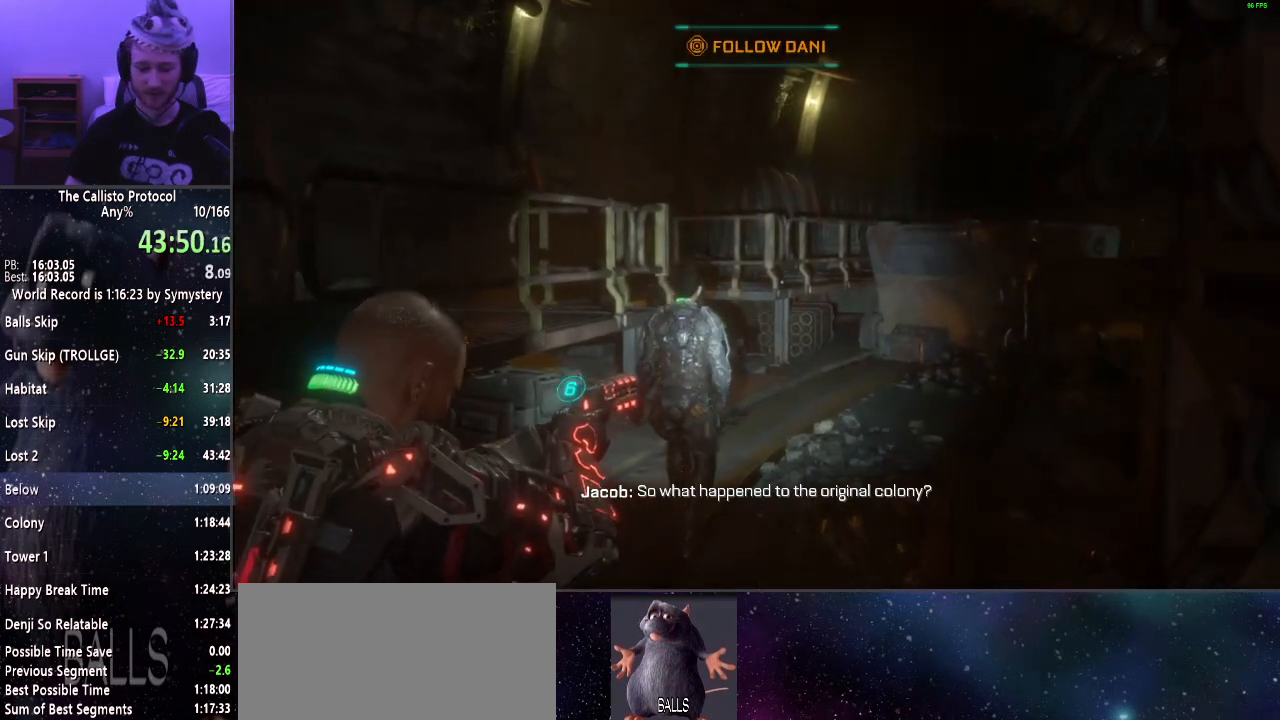
{"keys": ["w"], "mouse": ["right"], "events": []}
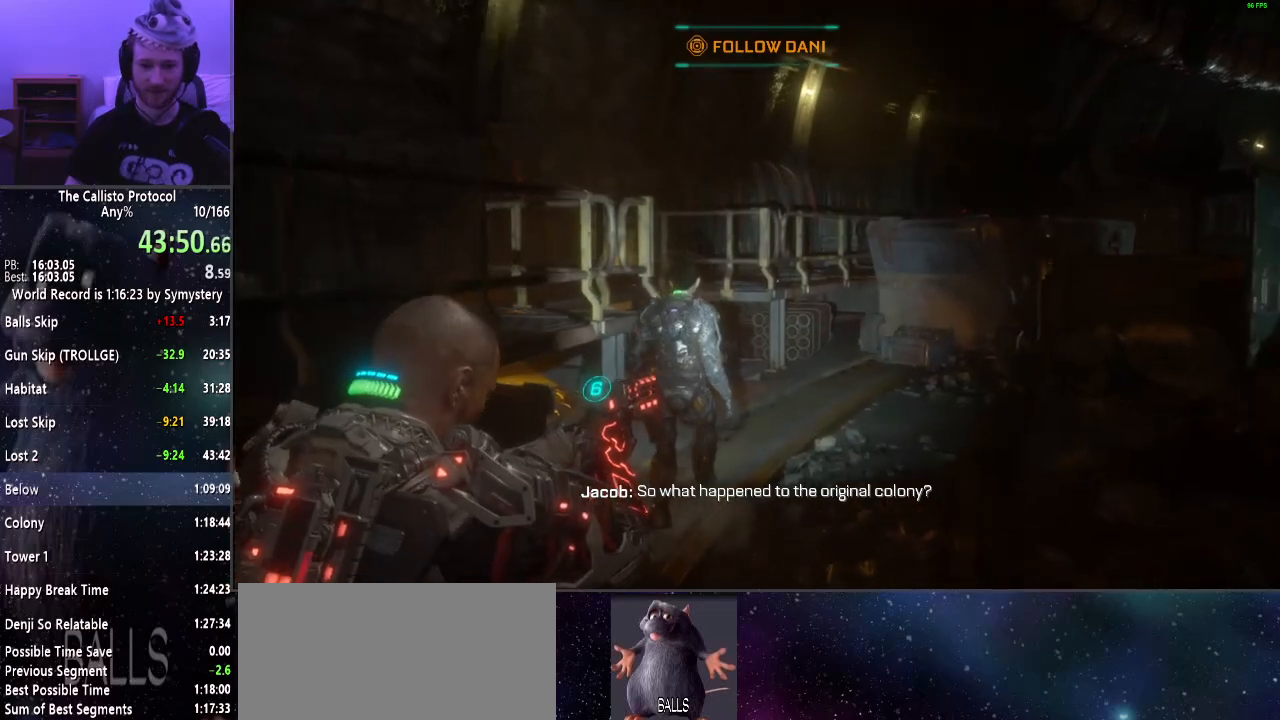
{"keys": ["w"], "mouse": ["right"], "events": []}
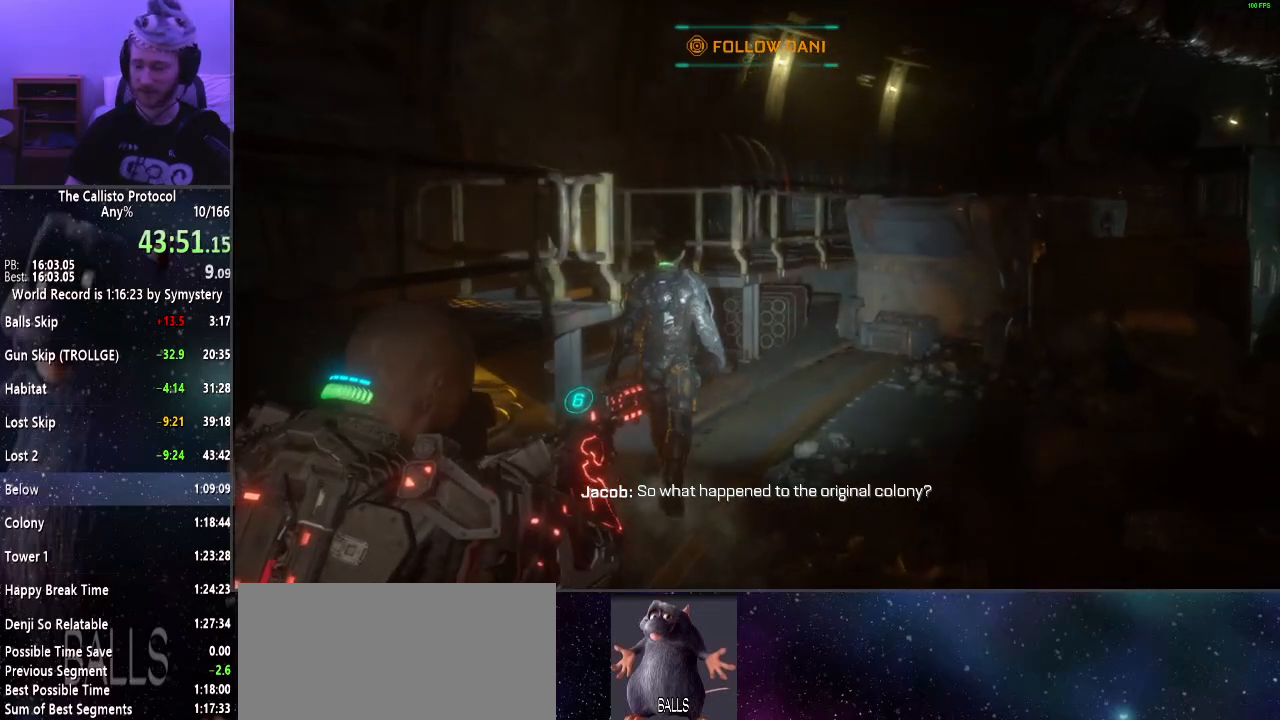
{"keys": ["w"], "mouse": ["right"], "events": []}
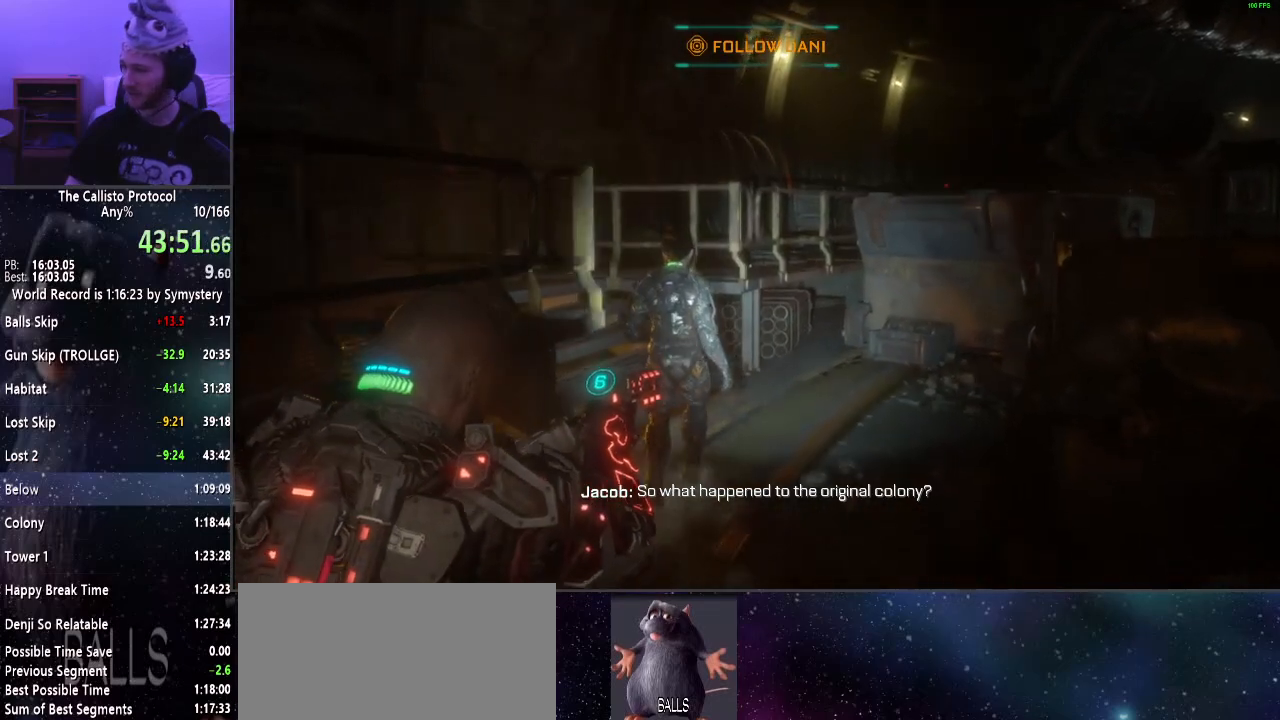
{"keys": ["w"], "mouse": ["right"], "events": []}
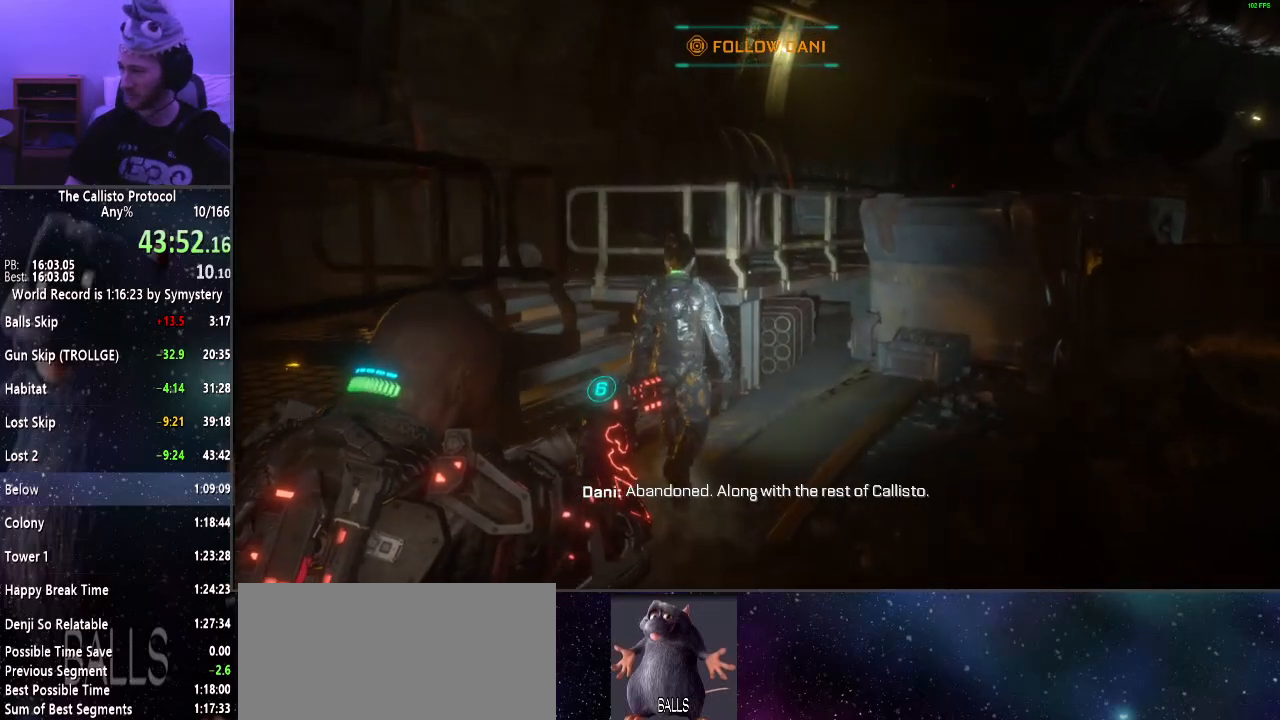
{"keys": ["w"], "mouse": ["right"], "events": []}
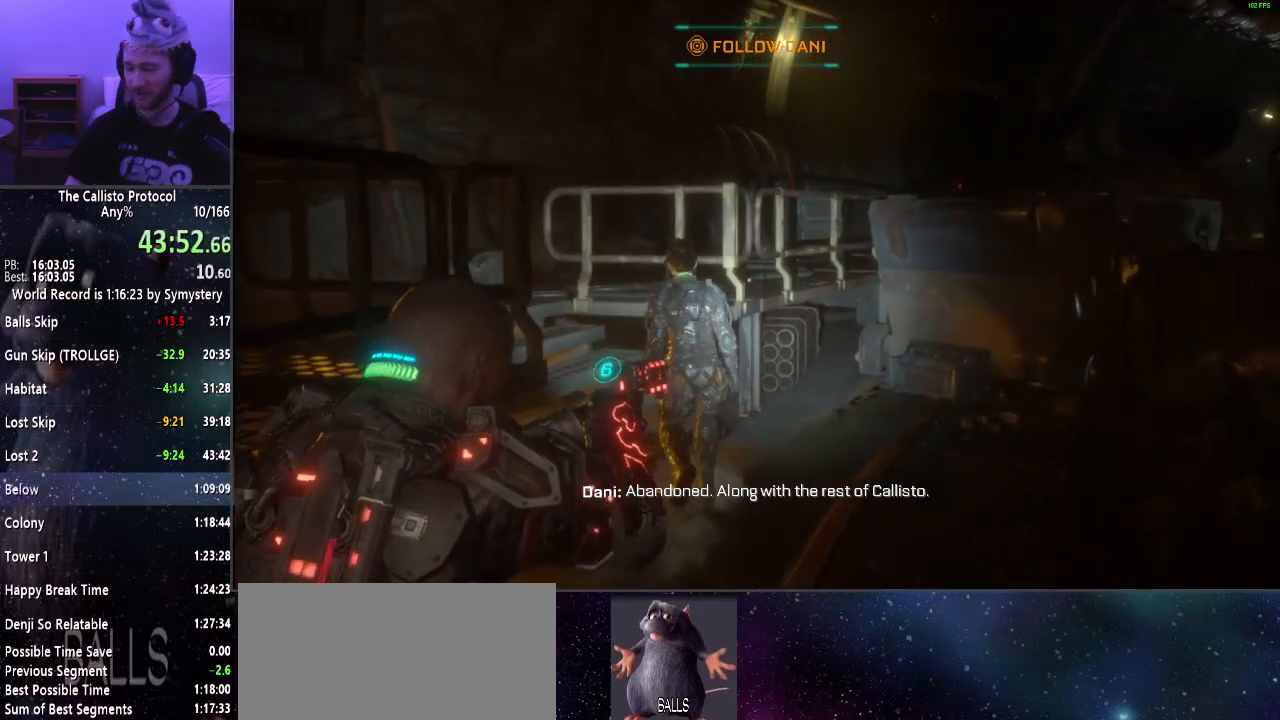
{"keys": ["w"], "mouse": ["right"], "events": []}
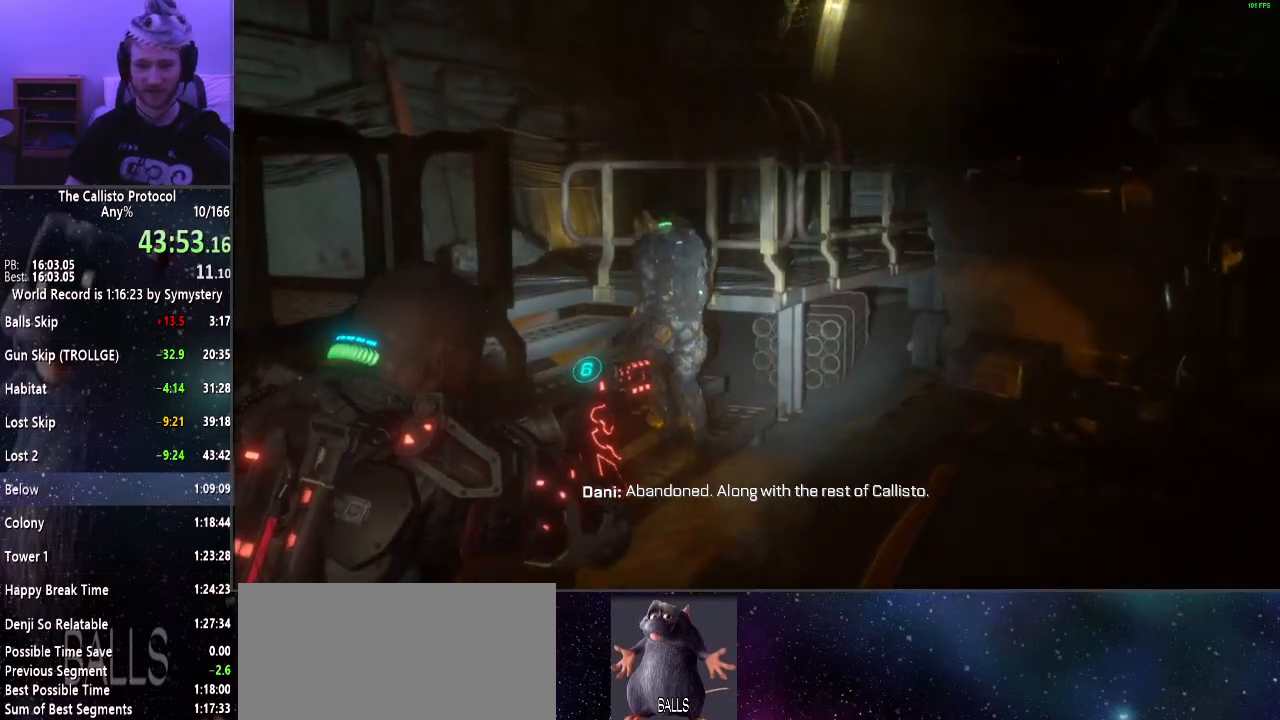
{"keys": ["w"], "mouse": ["right"], "events": []}
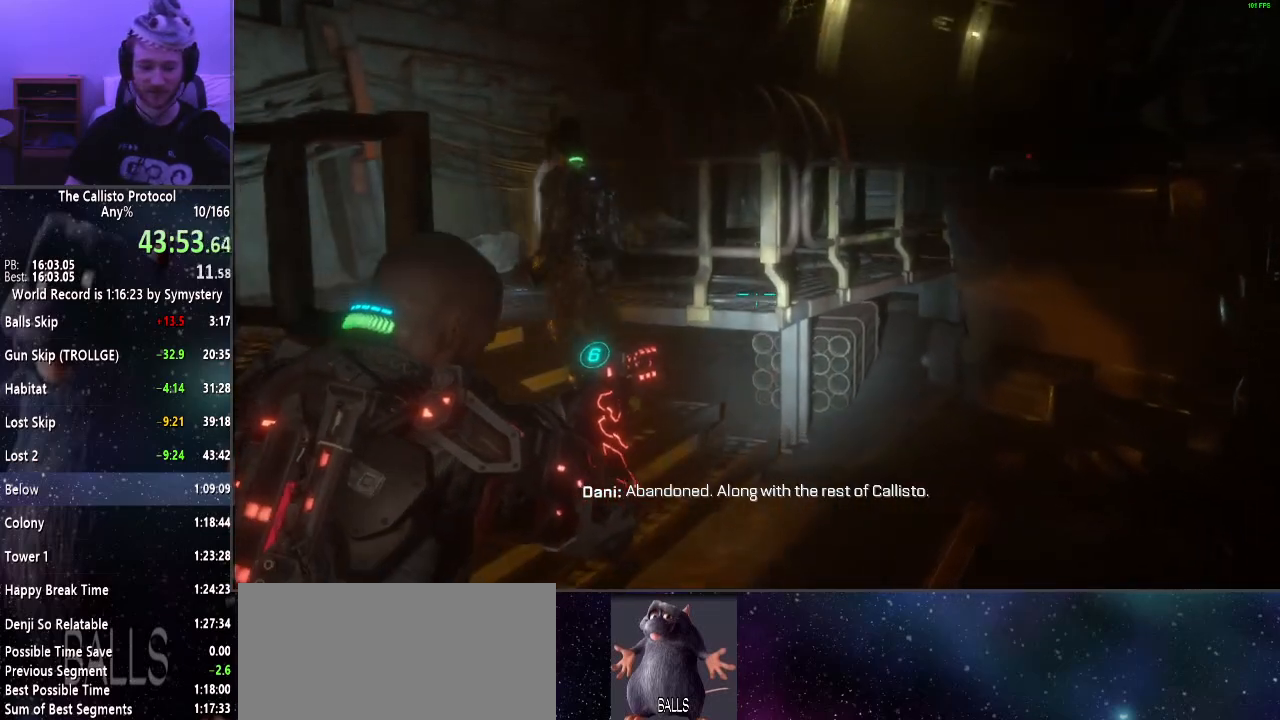
{"keys": ["w"], "mouse": ["right"], "events": []}
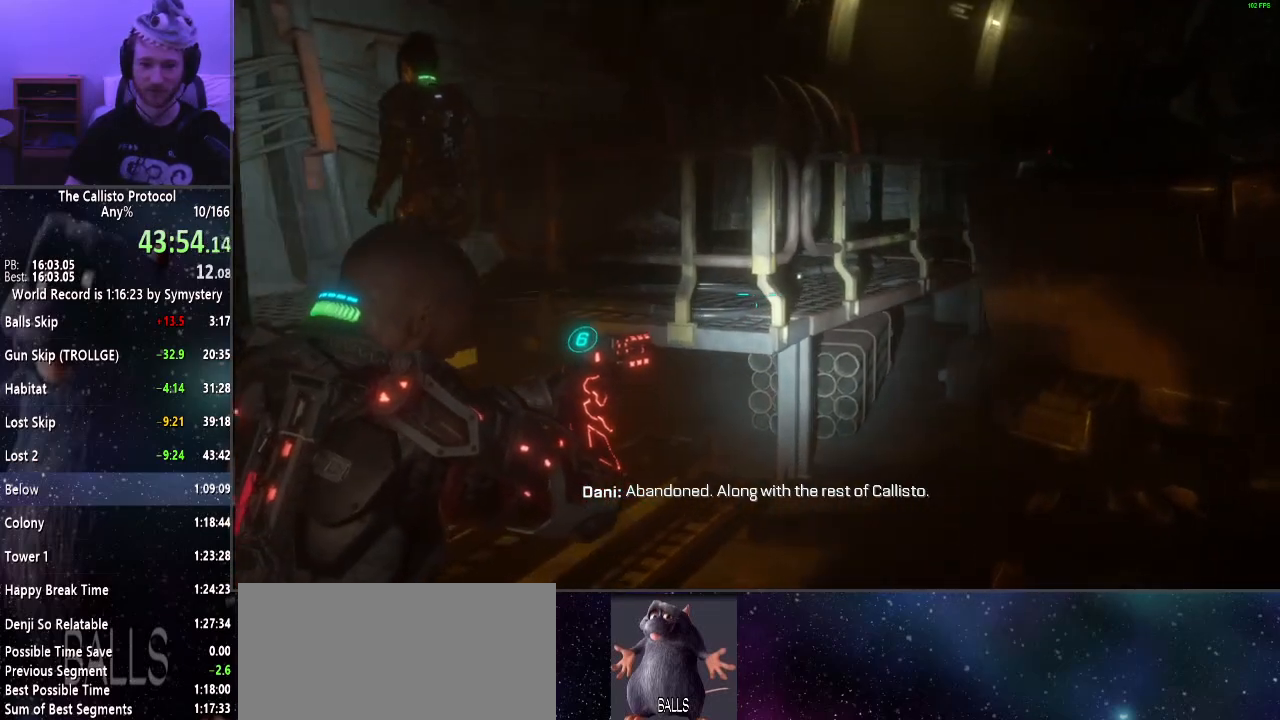
{"keys": ["w"], "mouse": ["right"], "events": []}
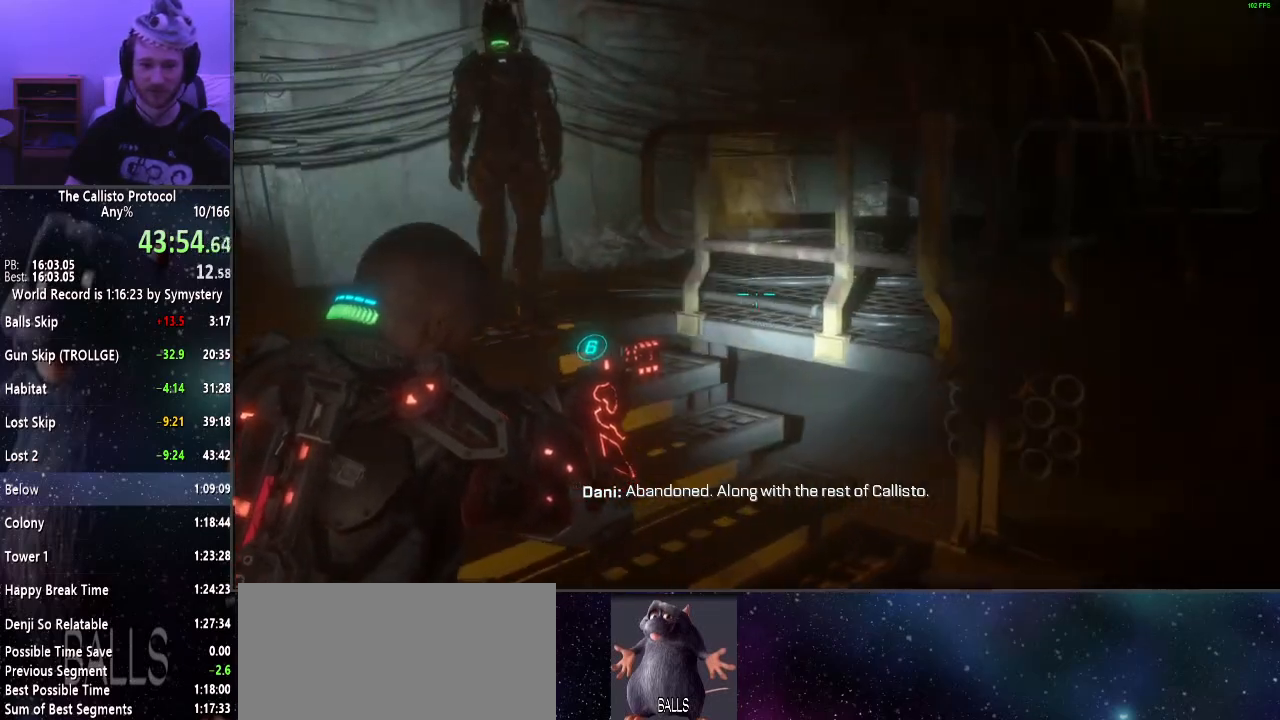
{"keys": ["w"], "mouse": ["right"], "events": []}
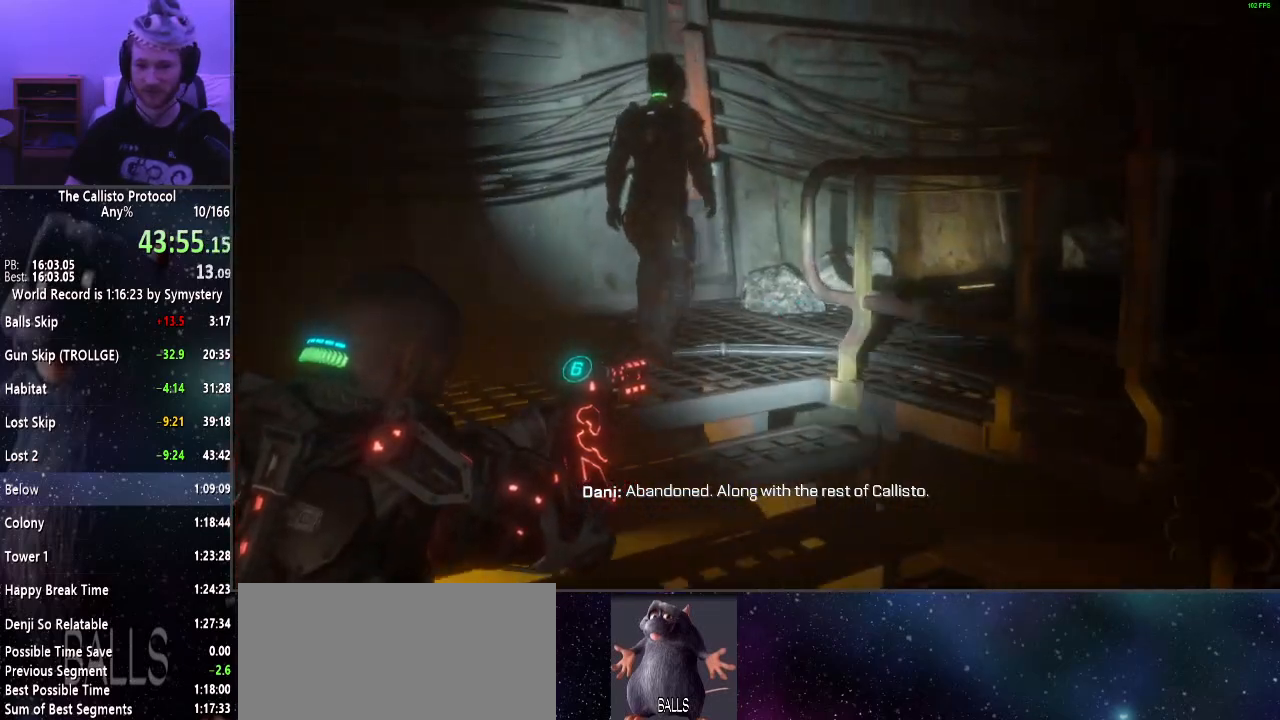
{"keys": ["w"], "mouse": ["right"], "events": []}
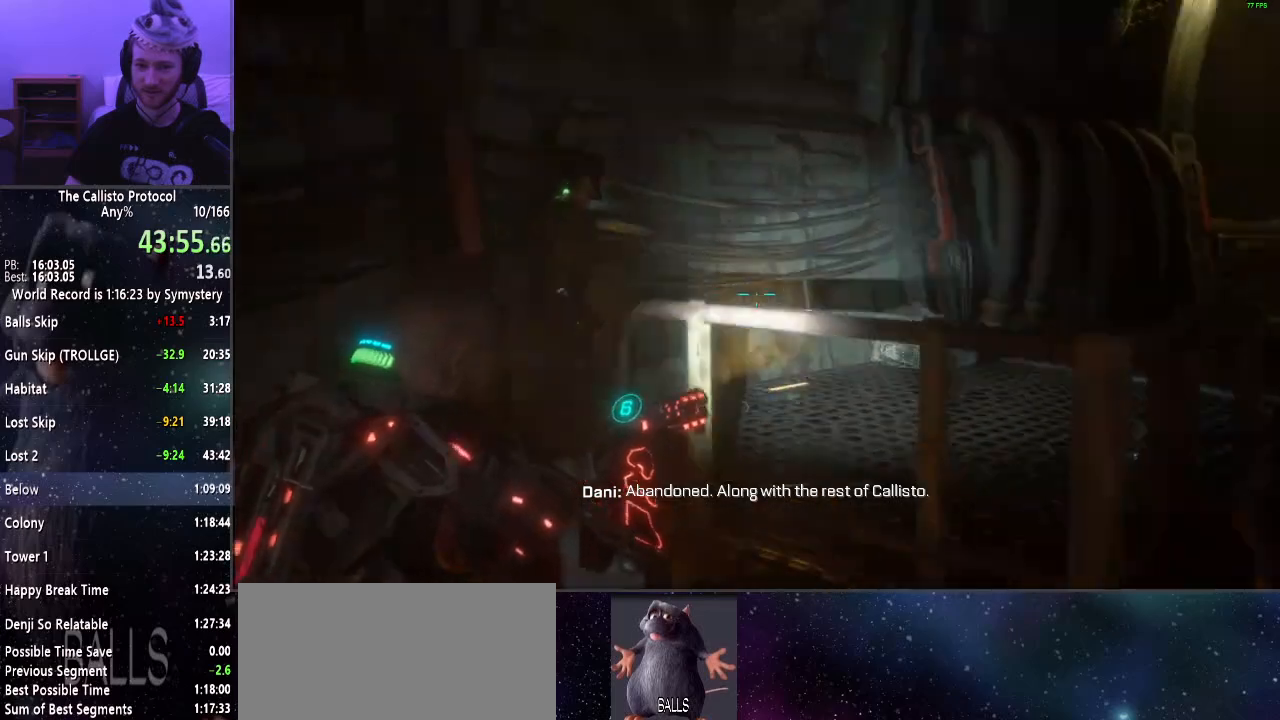
{"keys": ["w"], "mouse": ["right"], "events": []}
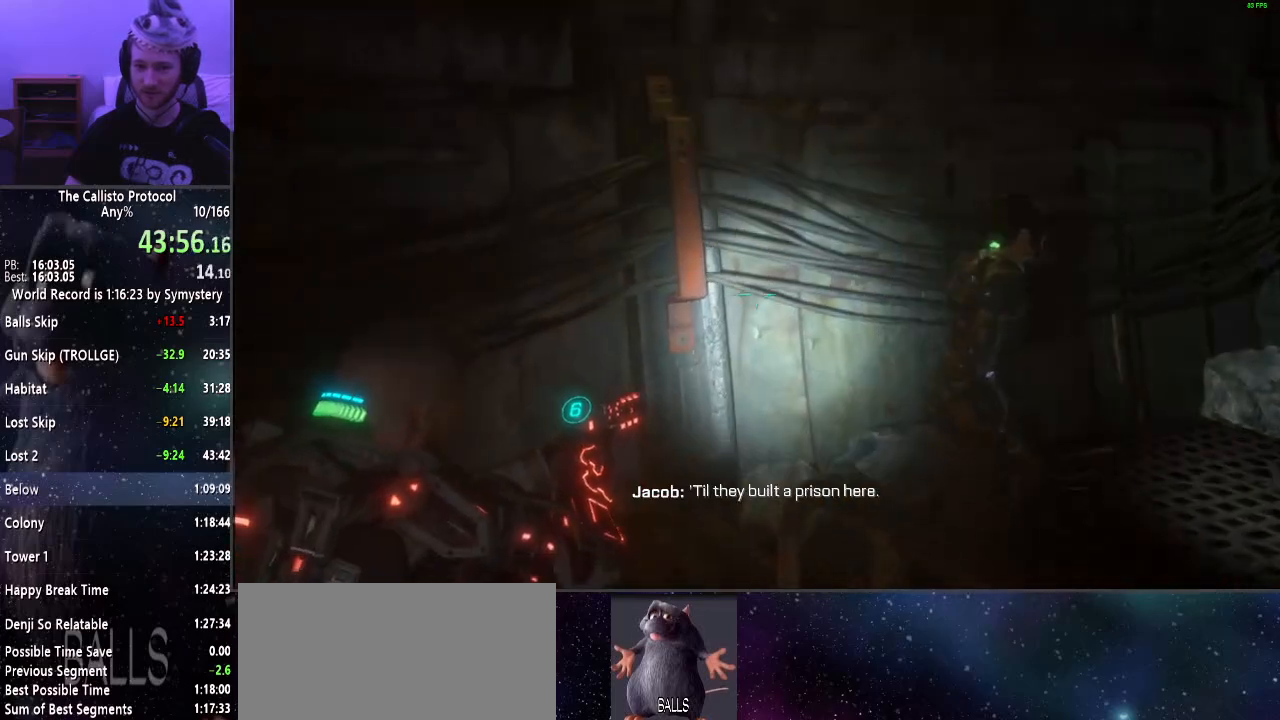
{"keys": ["w"], "mouse": ["right"], "events": []}
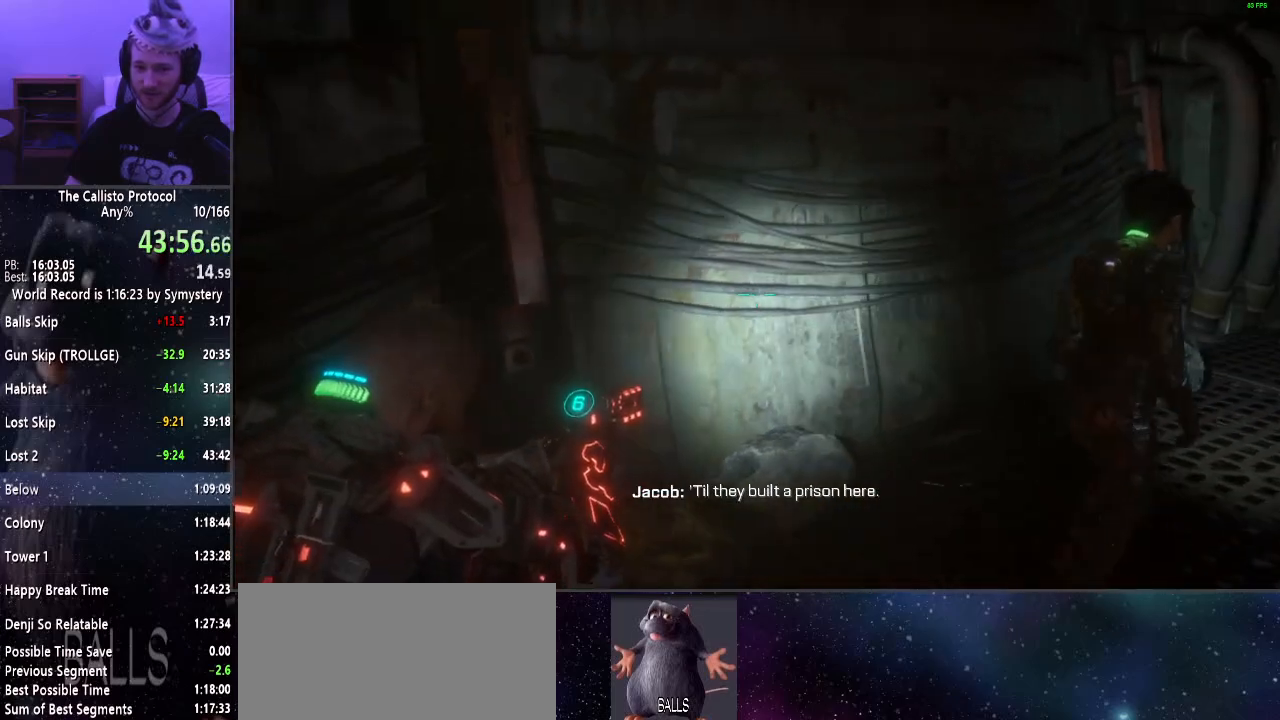
{"keys": ["w"], "mouse": ["right"], "events": []}
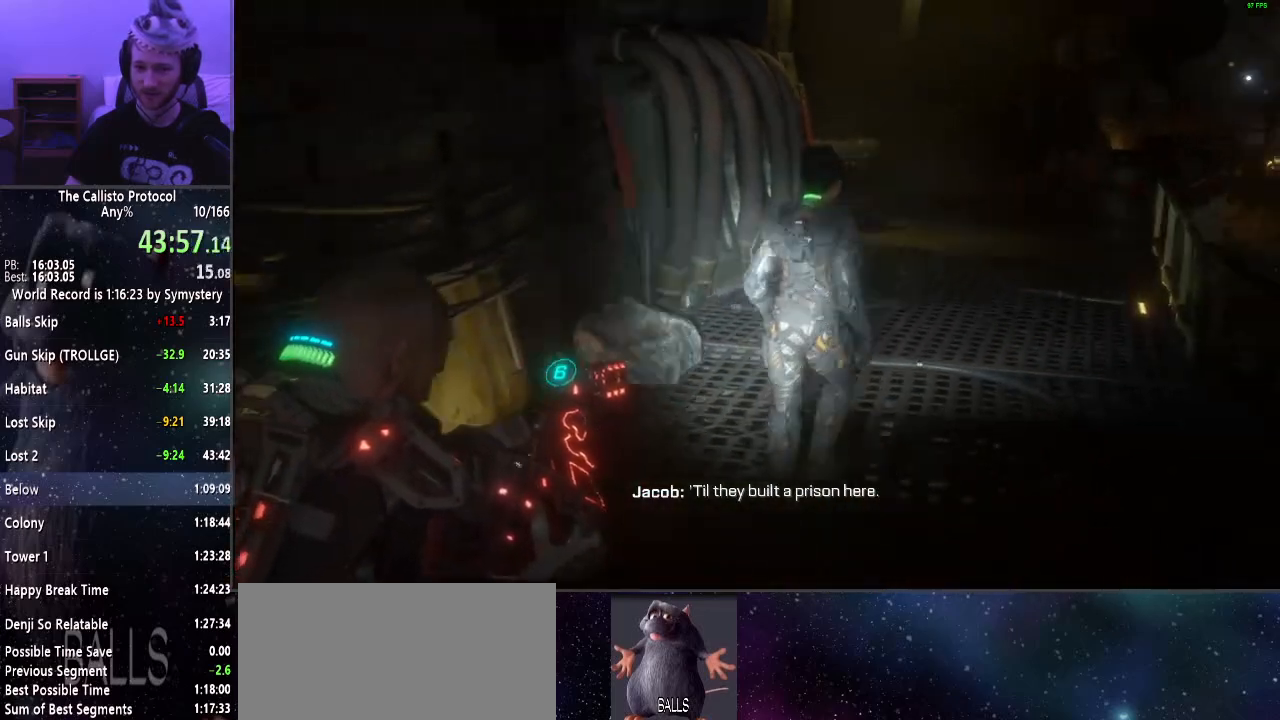
{"keys": ["w"], "mouse": ["right"], "events": []}
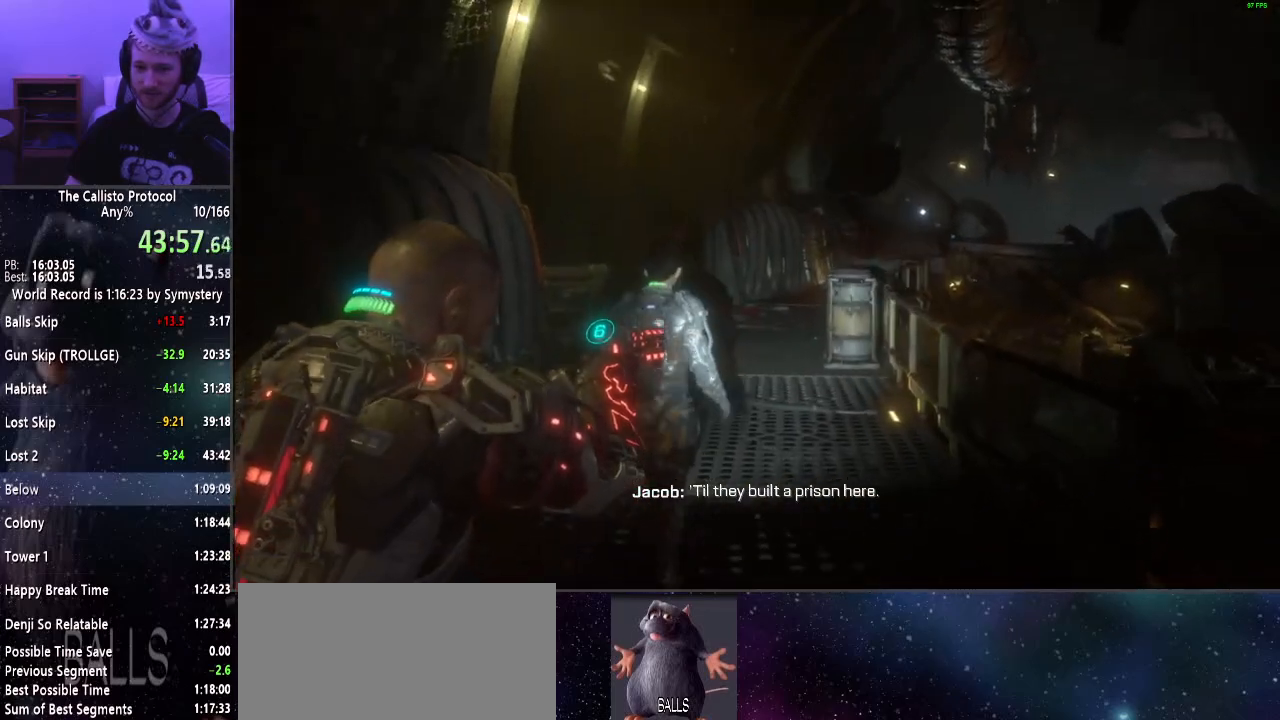
{"keys": ["w"], "mouse": ["right"], "events": []}
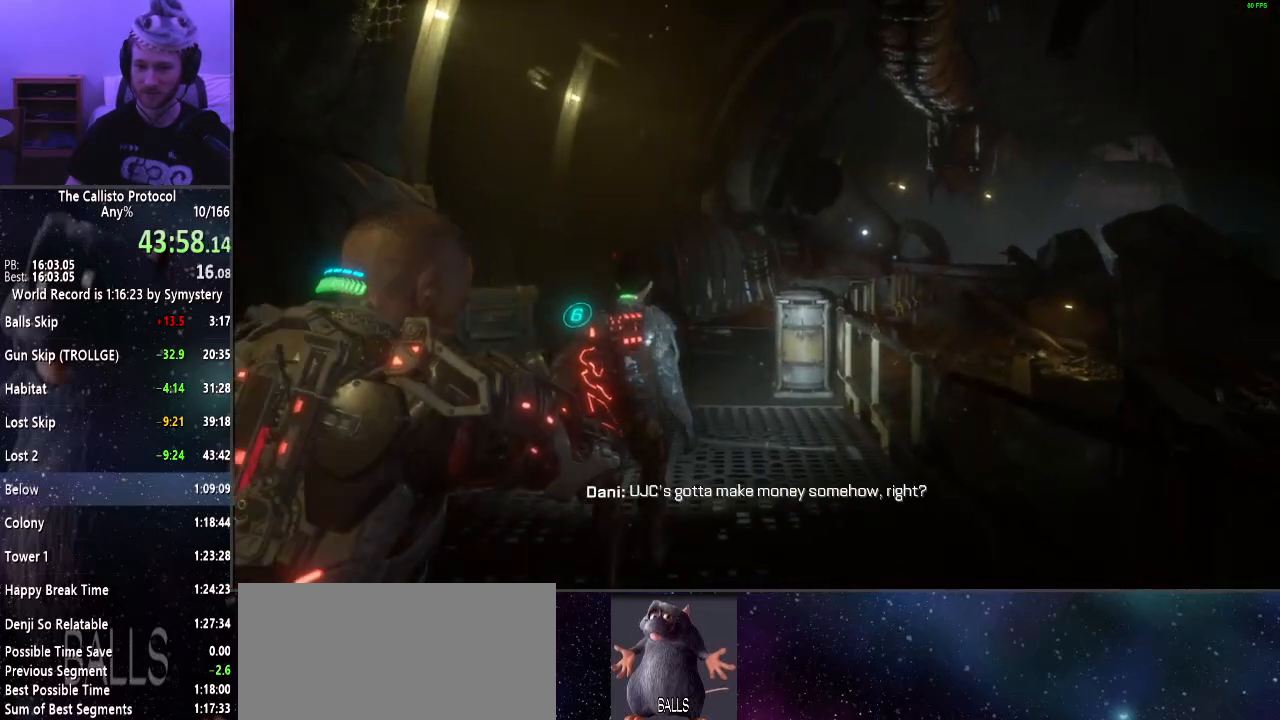
{"keys": ["w"], "mouse": ["right"], "events": []}
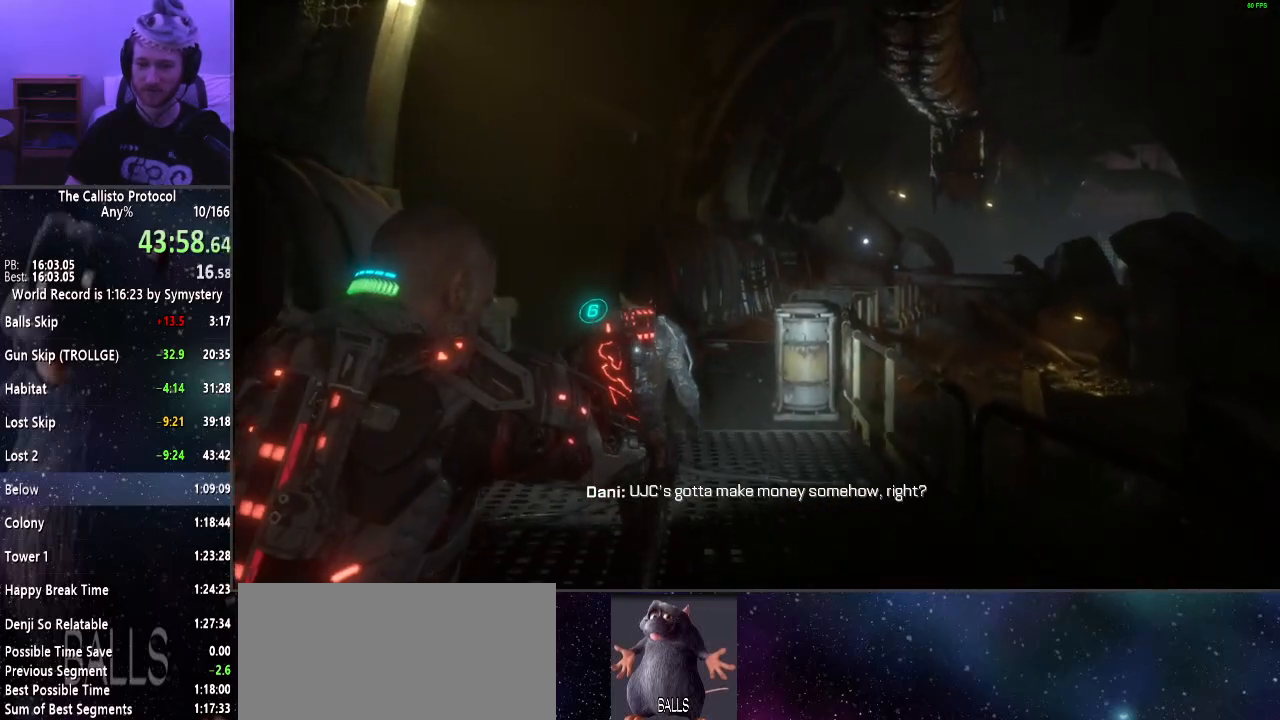
{"keys": ["w"], "mouse": ["right"], "events": []}
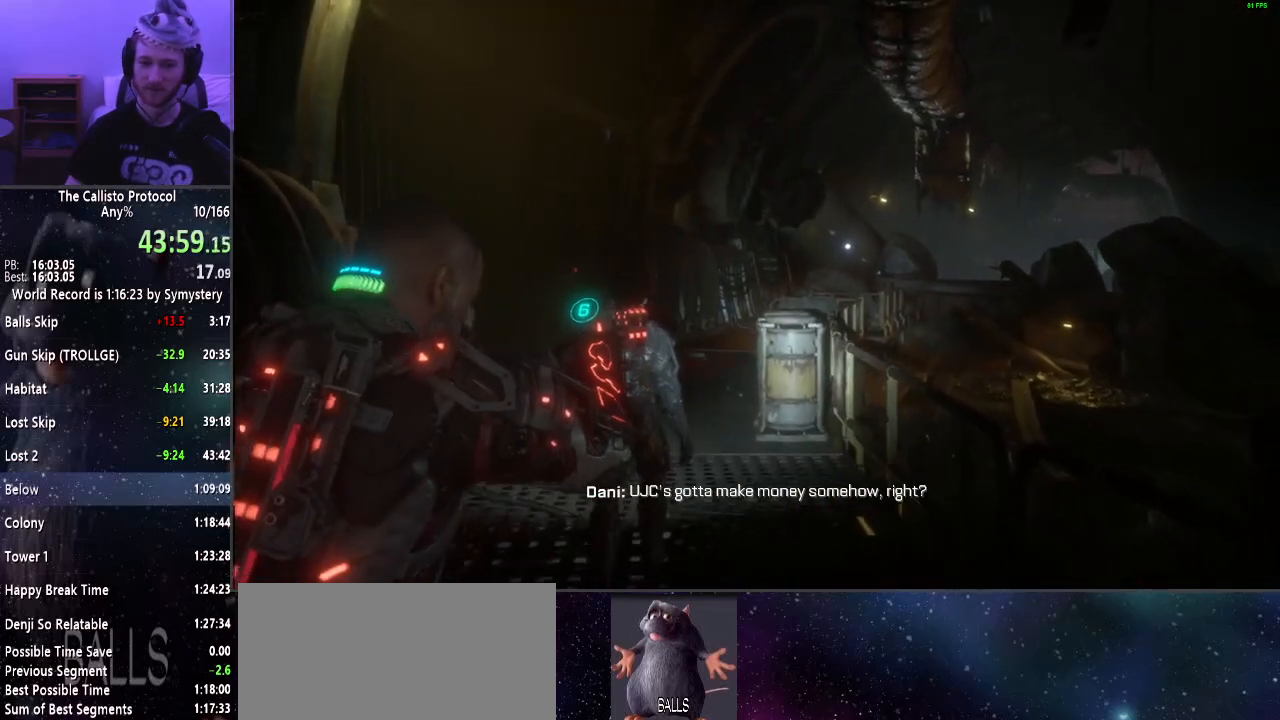
{"keys": ["w"], "mouse": ["right"], "events": []}
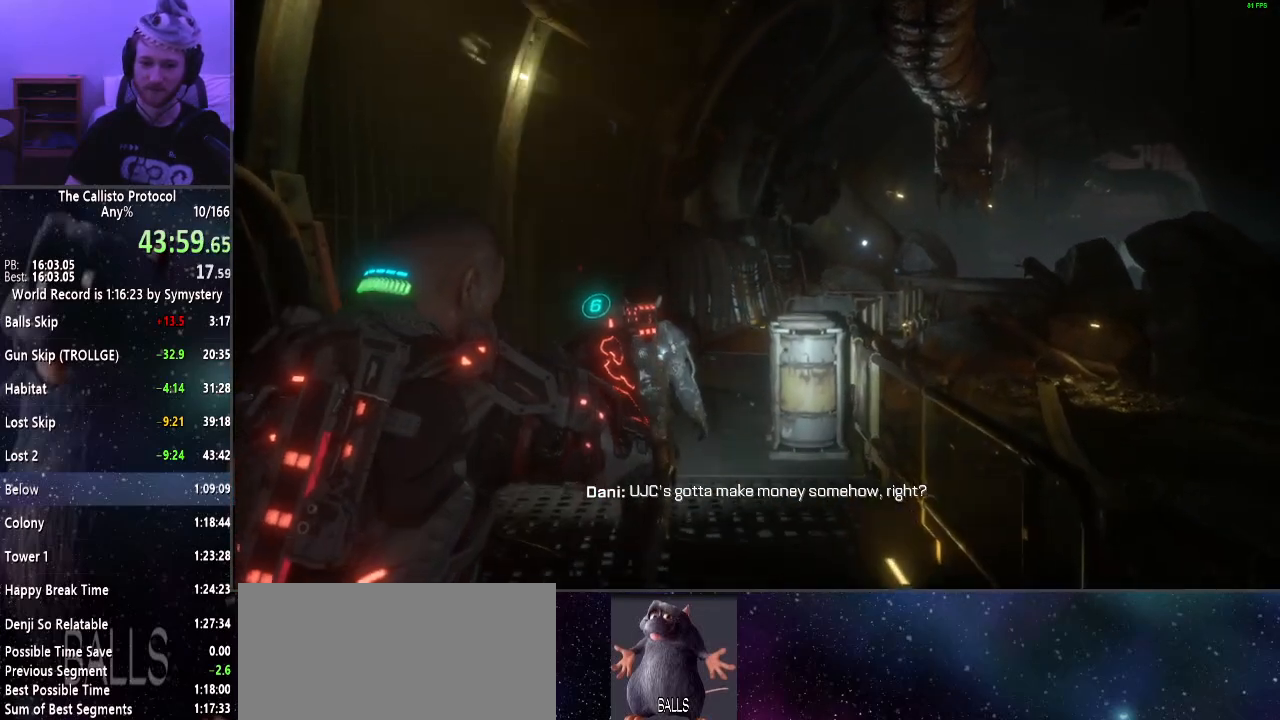
{"keys": ["w"], "mouse": ["right"], "events": []}
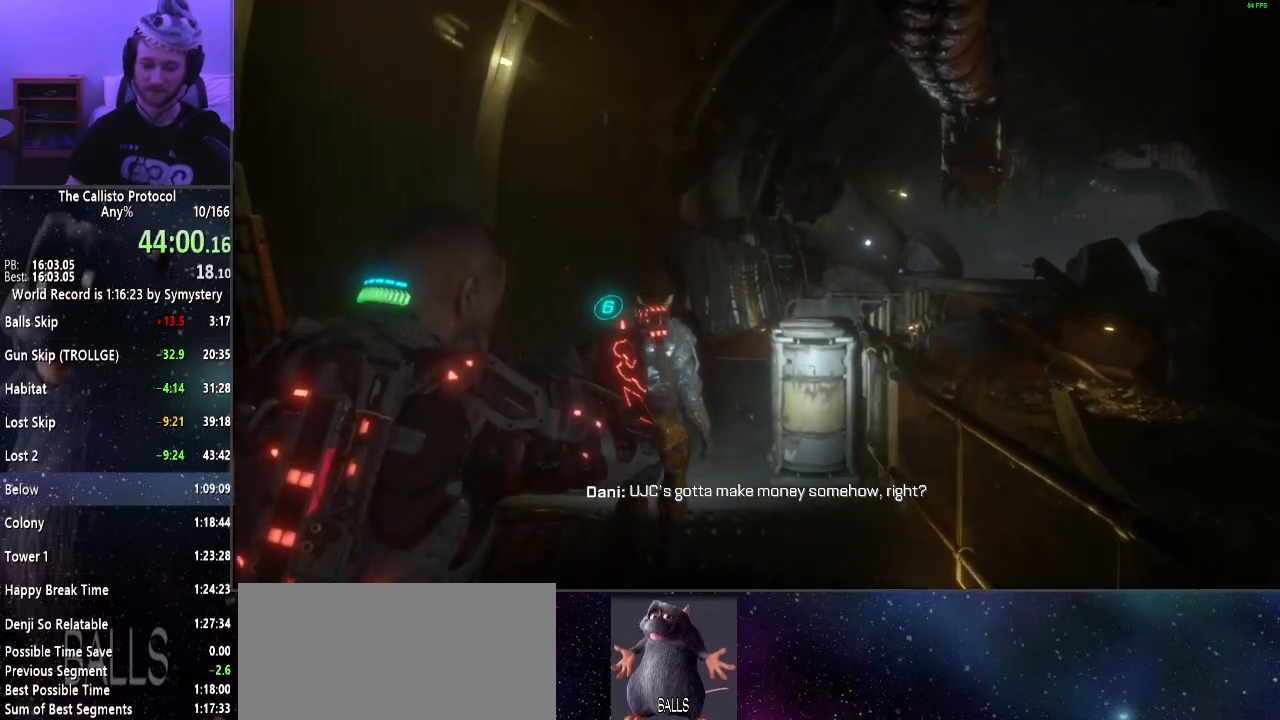
{"keys": ["w"], "mouse": ["right"], "events": []}
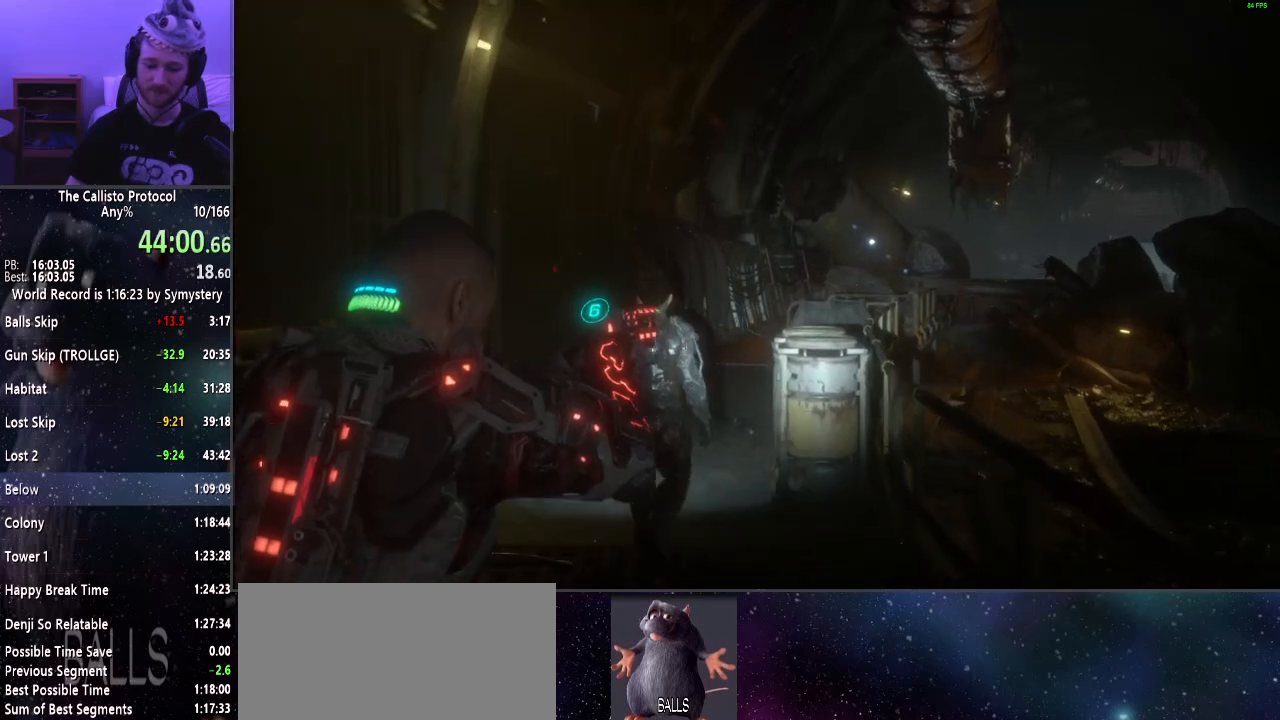
{"keys": ["w"], "mouse": ["right"], "events": []}
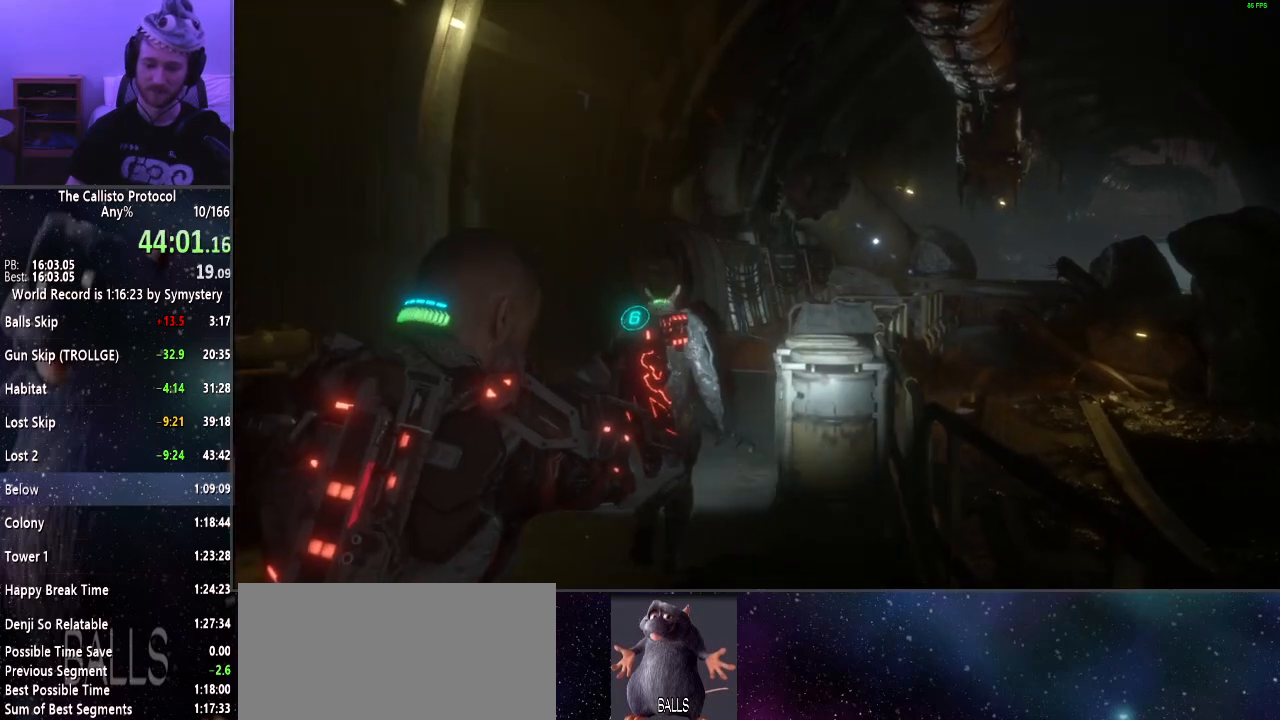
{"keys": ["w"], "mouse": ["right"], "events": []}